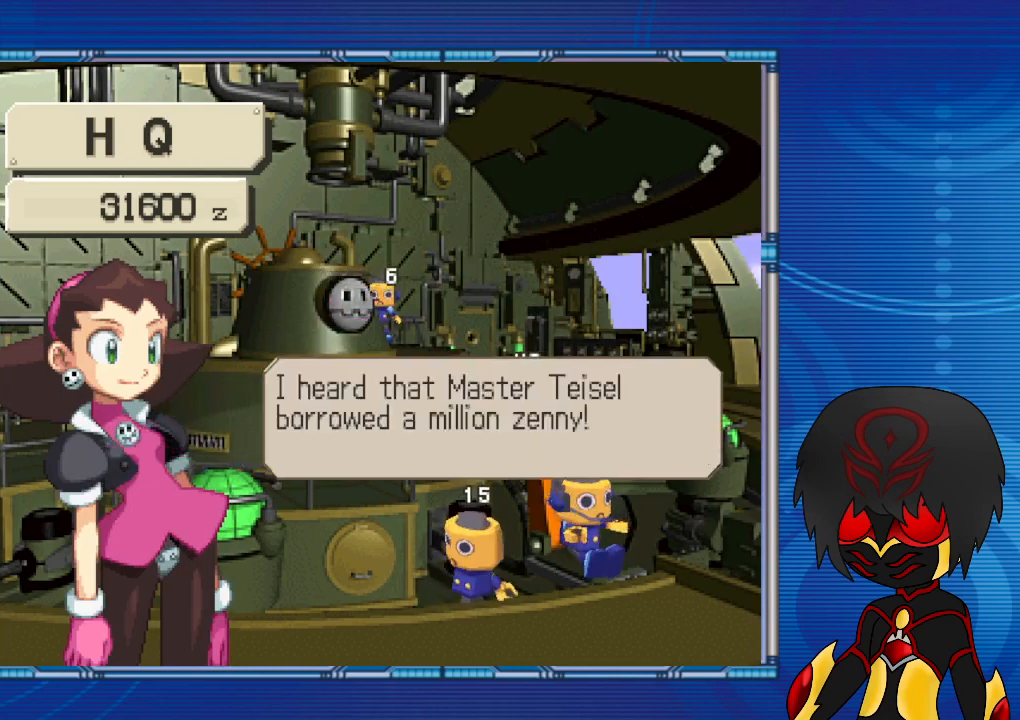
Gameplay with a controller (PlayStation layout); each line is a JSON object with the inputs held at the frame after it. "events" lists button and stick changes between this image and that frame as [ms after this image, input, new state], when the widget could be followed in between. Not read: L3 R3.
{"buttons": ["CROSS"], "left_stick": "center", "right_stick": "center", "events": [[467, "CROSS", "down"]]}
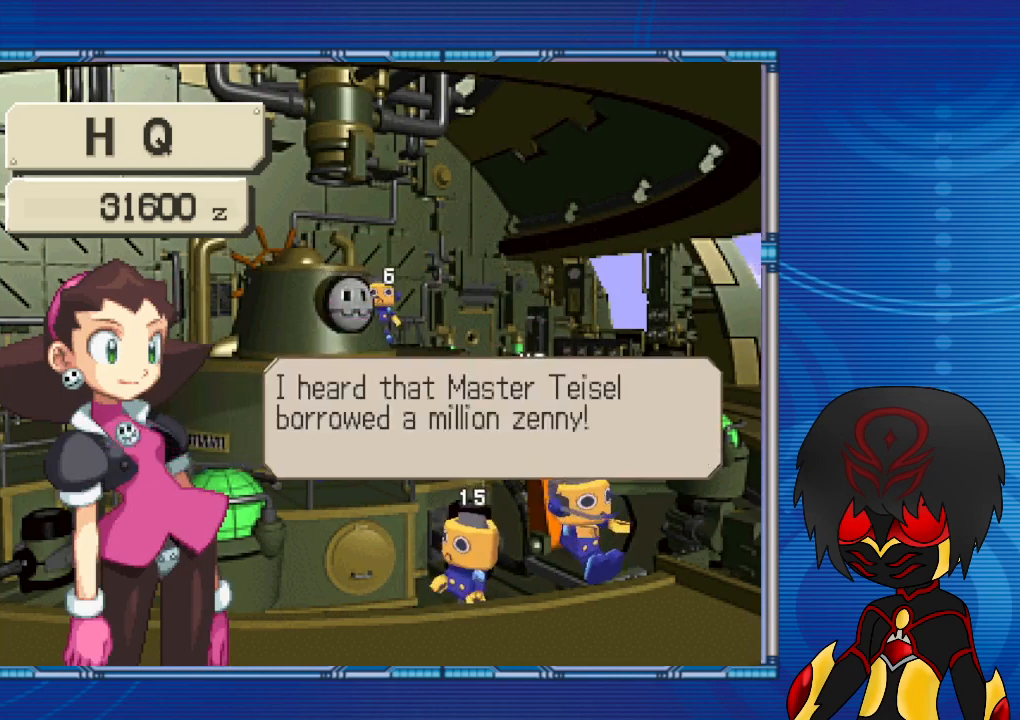
{"buttons": ["CROSS"], "left_stick": "center", "right_stick": "center", "events": [[100, "CROSS", "up"], [433, "CROSS", "down"]]}
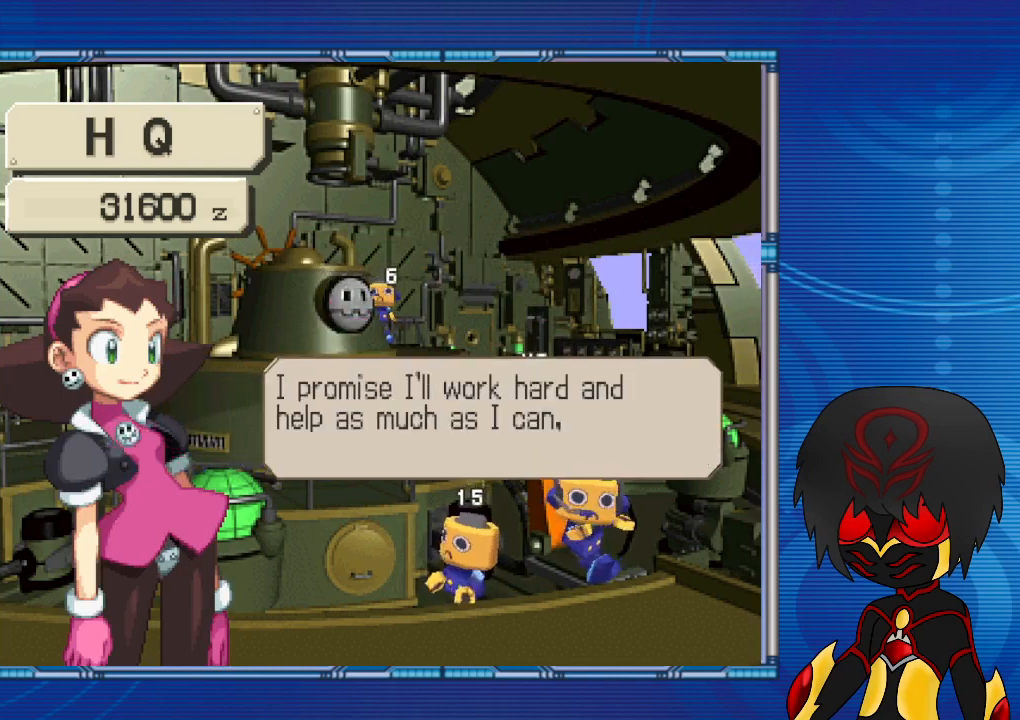
{"buttons": [], "left_stick": "center", "right_stick": "center", "events": [[67, "CROSS", "up"]]}
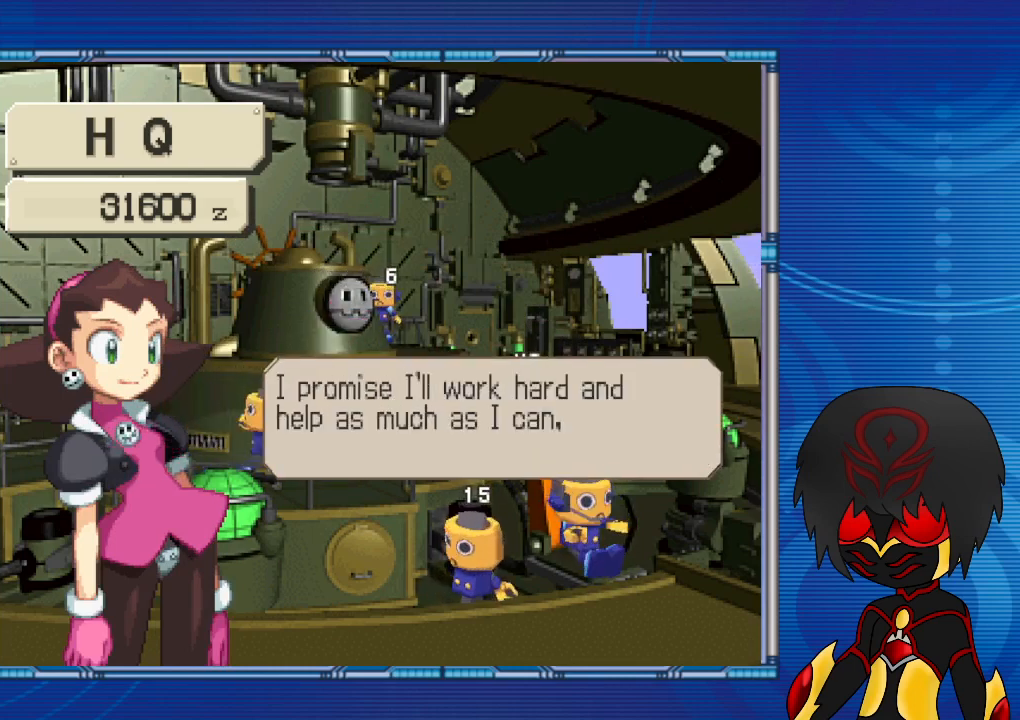
{"buttons": ["CROSS"], "left_stick": "center", "right_stick": "center", "events": [[433, "CROSS", "down"]]}
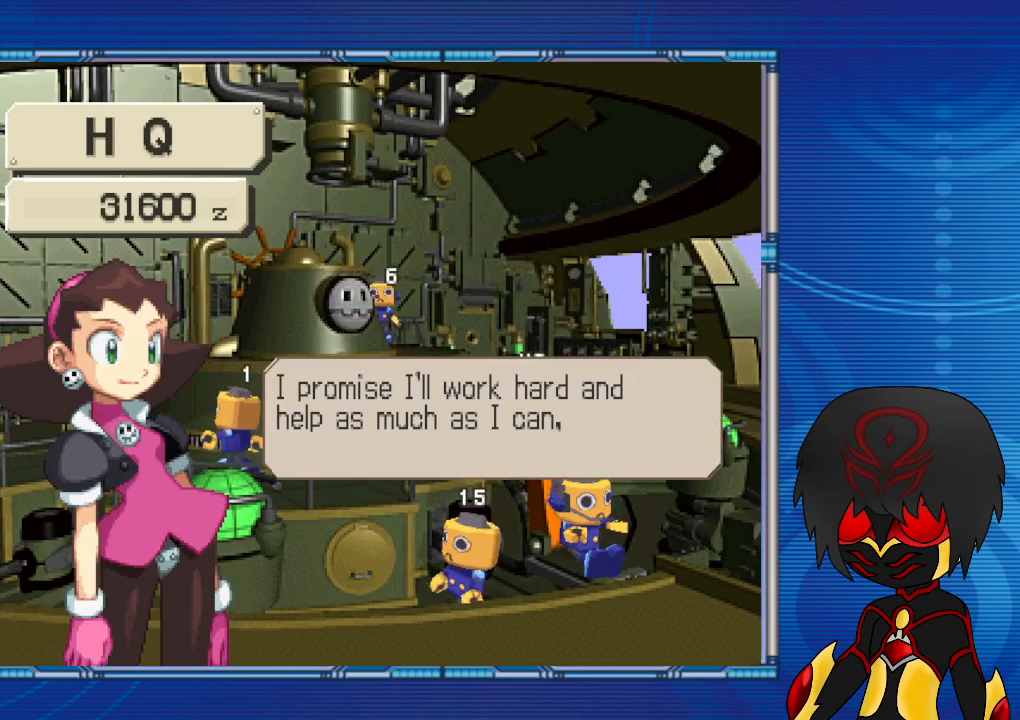
{"buttons": [], "left_stick": "center", "right_stick": "center", "events": [[100, "CROSS", "up"]]}
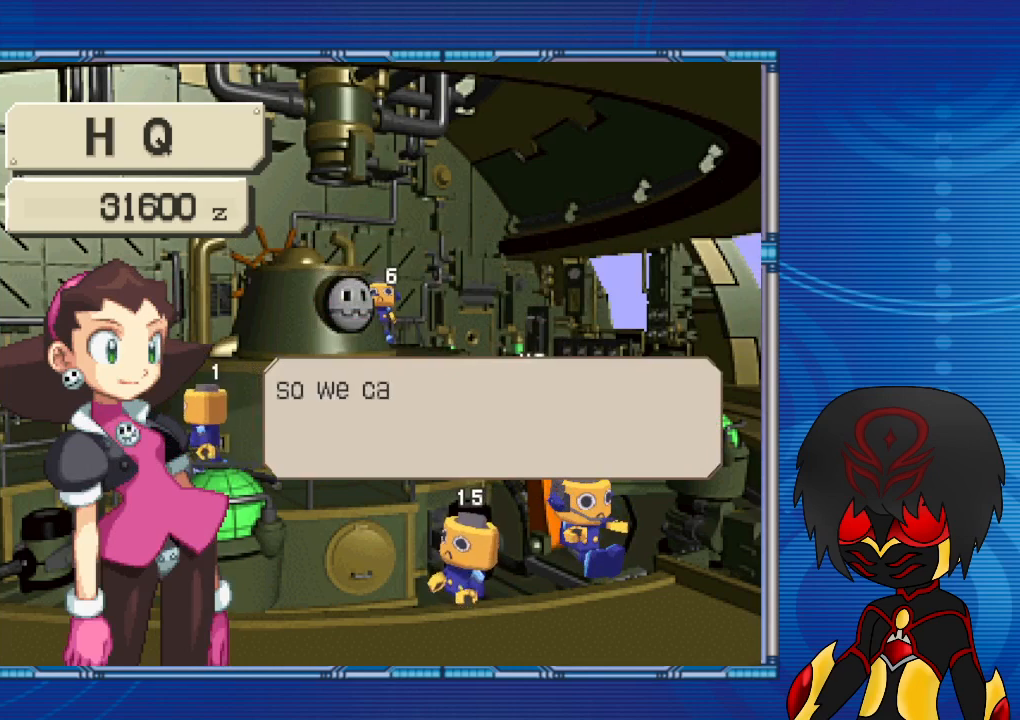
{"buttons": [], "left_stick": "center", "right_stick": "center", "events": [[67, "CROSS", "down"], [167, "CROSS", "up"]]}
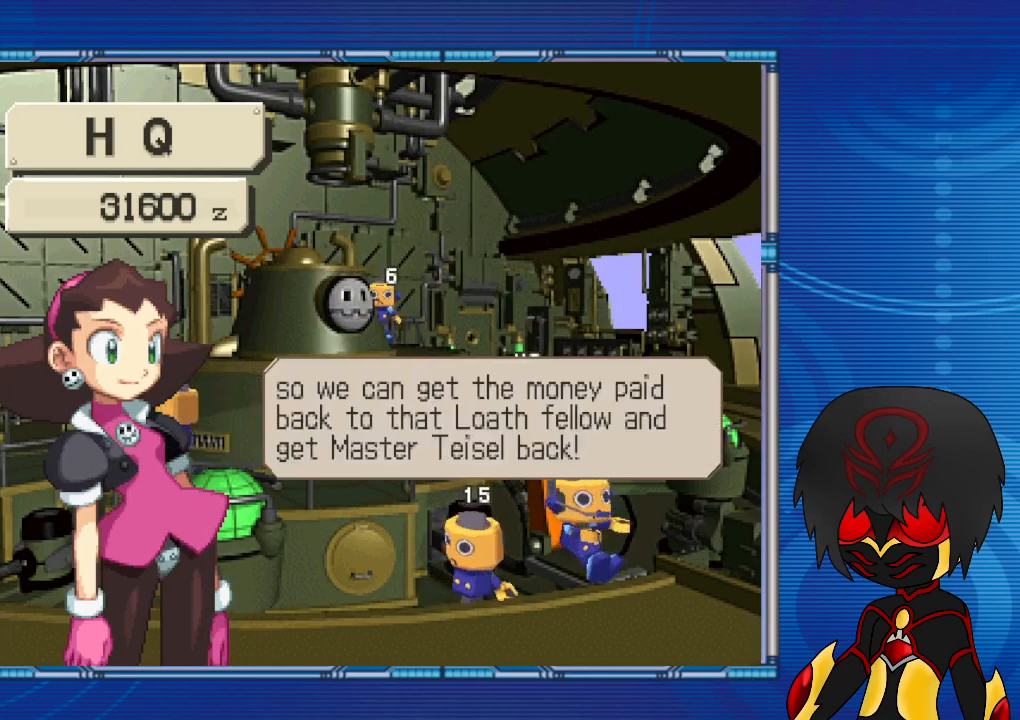
{"buttons": [], "left_stick": "center", "right_stick": "center", "events": []}
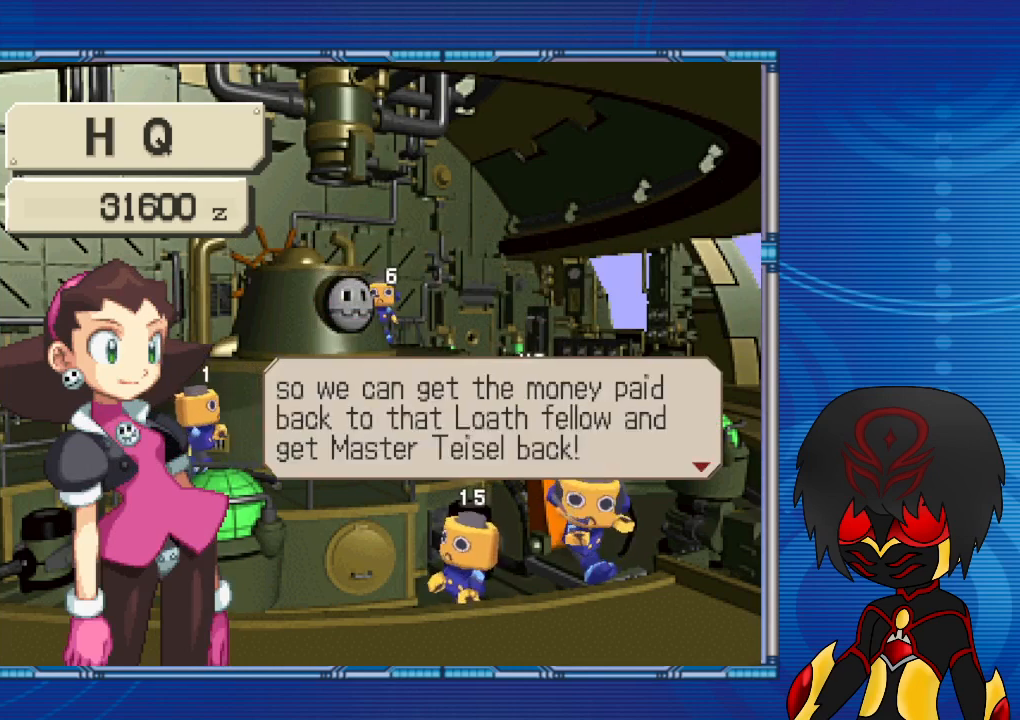
{"buttons": [], "left_stick": "center", "right_stick": "center", "events": []}
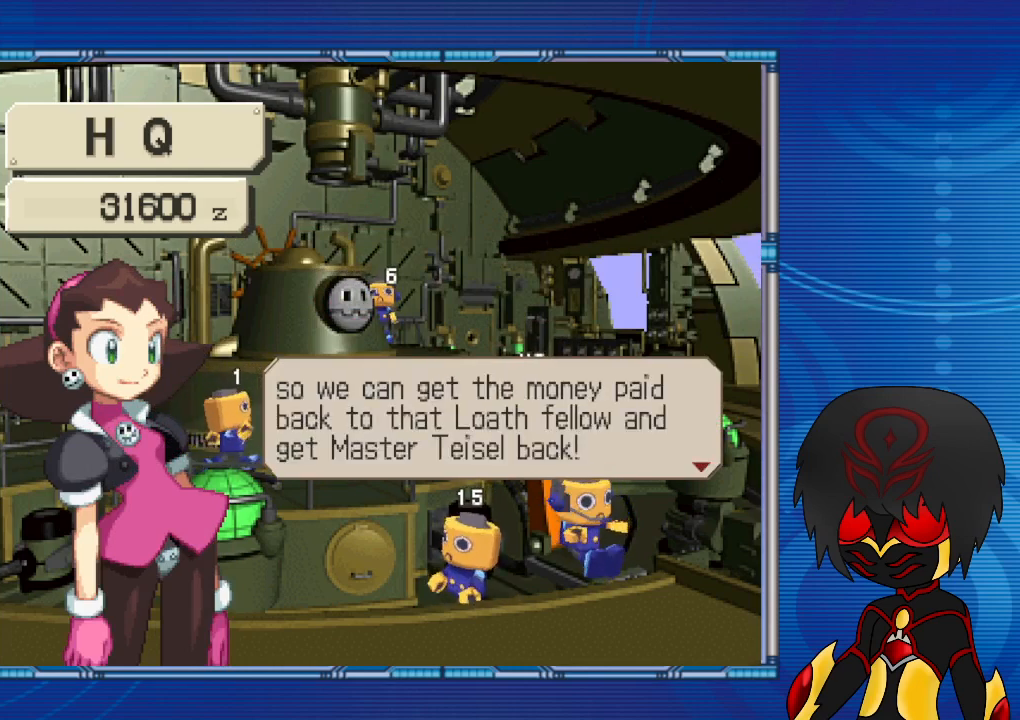
{"buttons": ["CROSS"], "left_stick": "center", "right_stick": "center", "events": [[467, "CROSS", "down"]]}
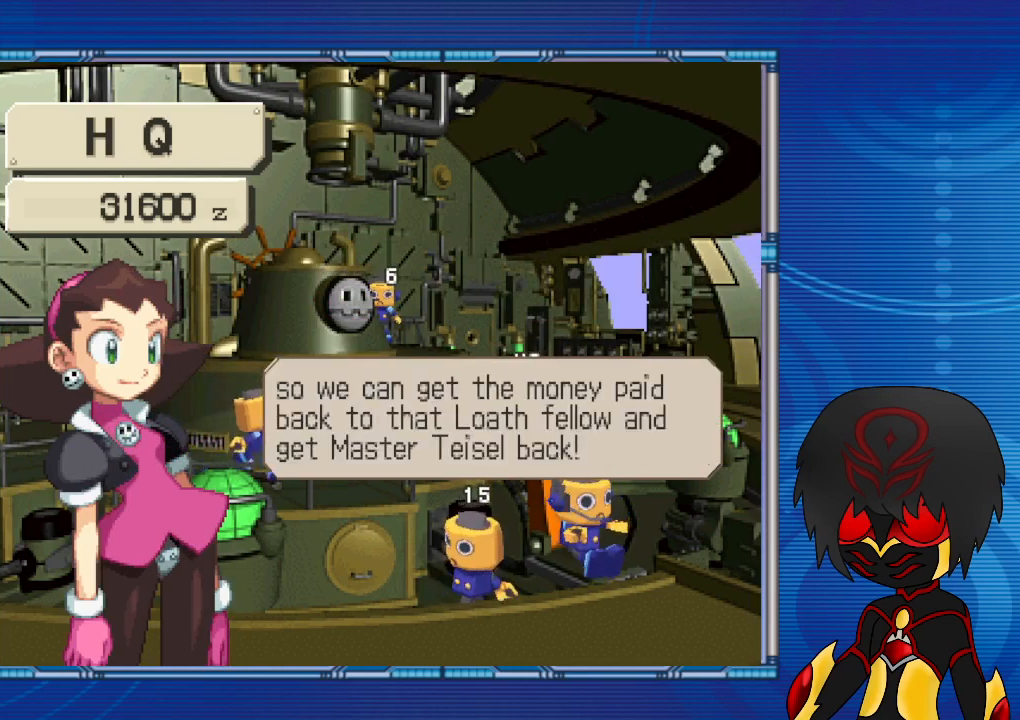
{"buttons": [], "left_stick": "center", "right_stick": "center", "events": [[33, "CROSS", "up"]]}
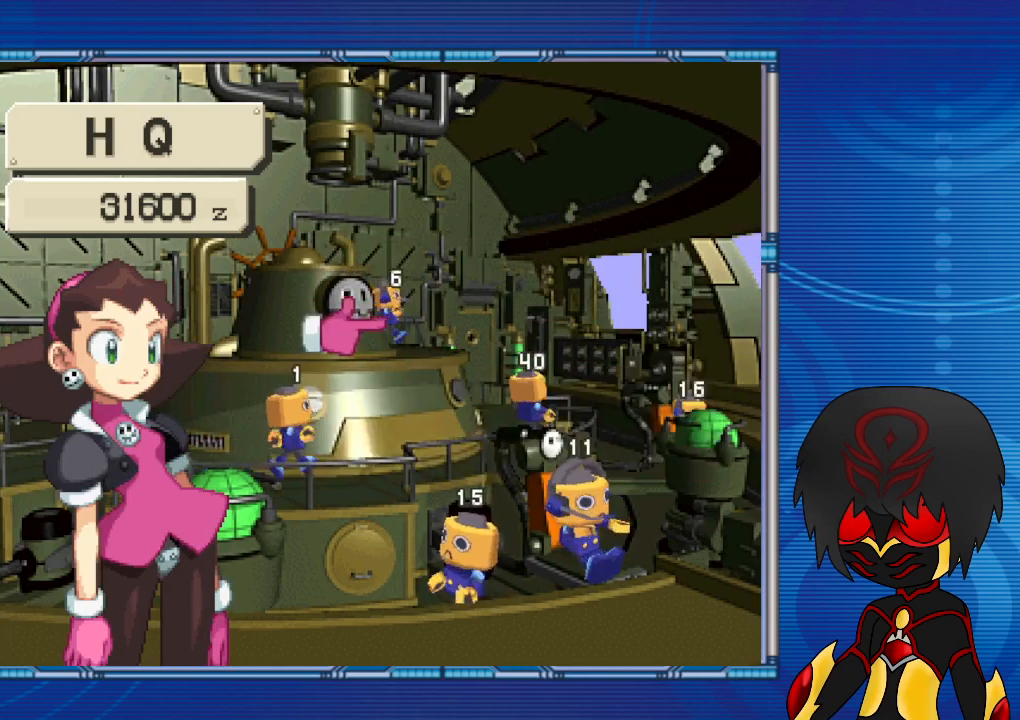
{"buttons": [], "left_stick": "center", "right_stick": "center", "events": []}
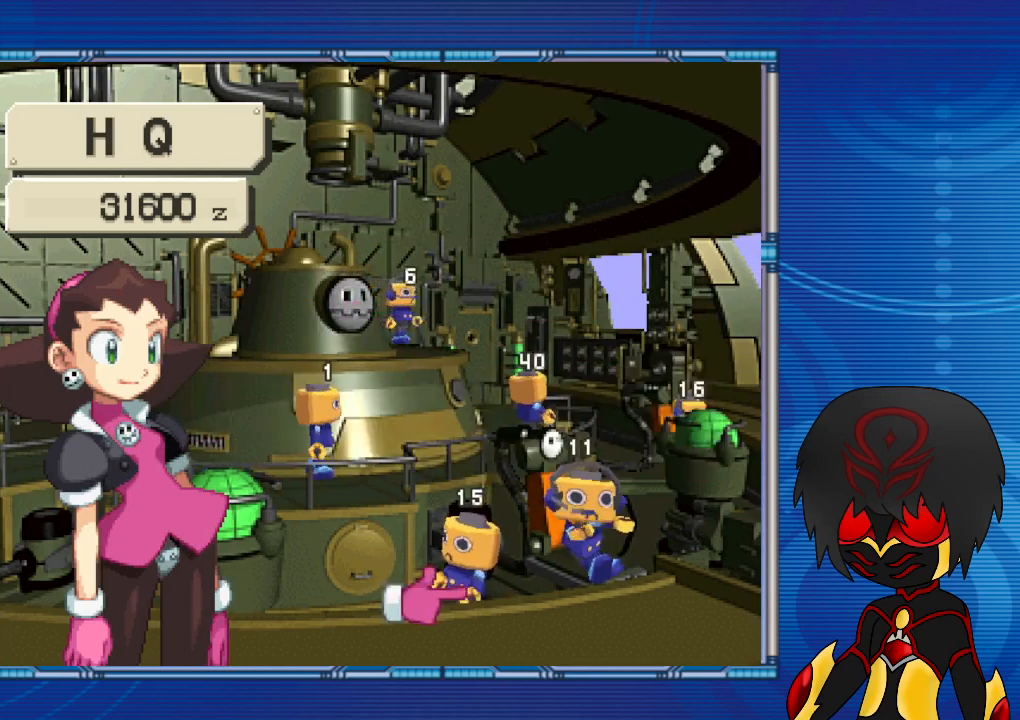
{"buttons": [], "left_stick": "center", "right_stick": "center", "events": [[100, "CROSS", "down"], [333, "CROSS", "up"]]}
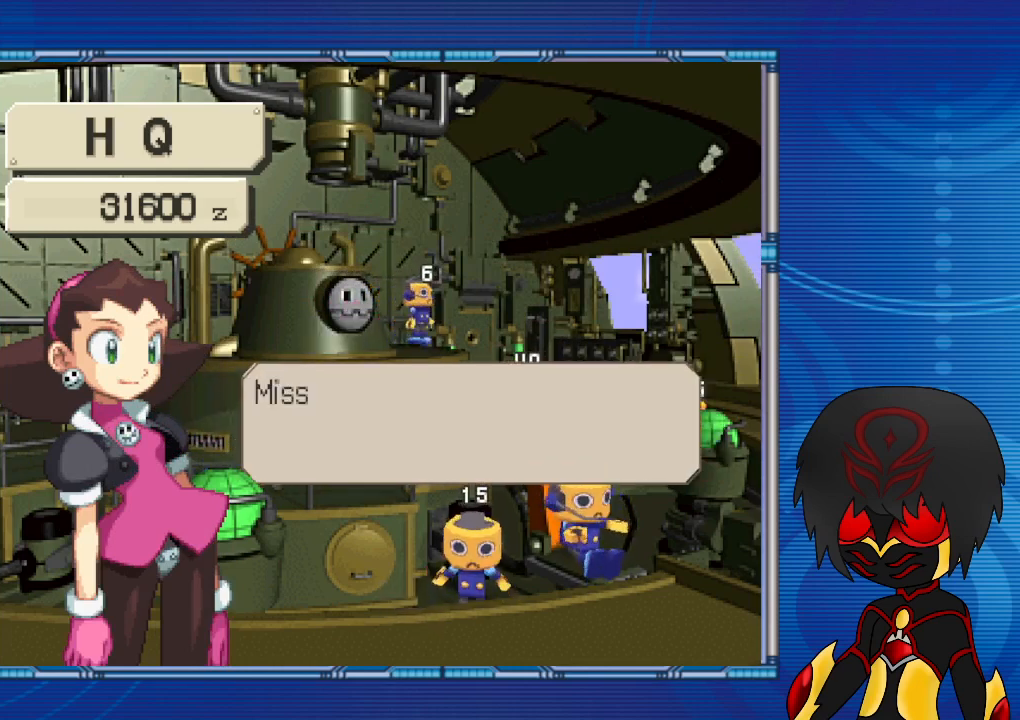
{"buttons": [], "left_stick": "center", "right_stick": "center", "events": [[267, "CROSS", "down"], [333, "CROSS", "up"]]}
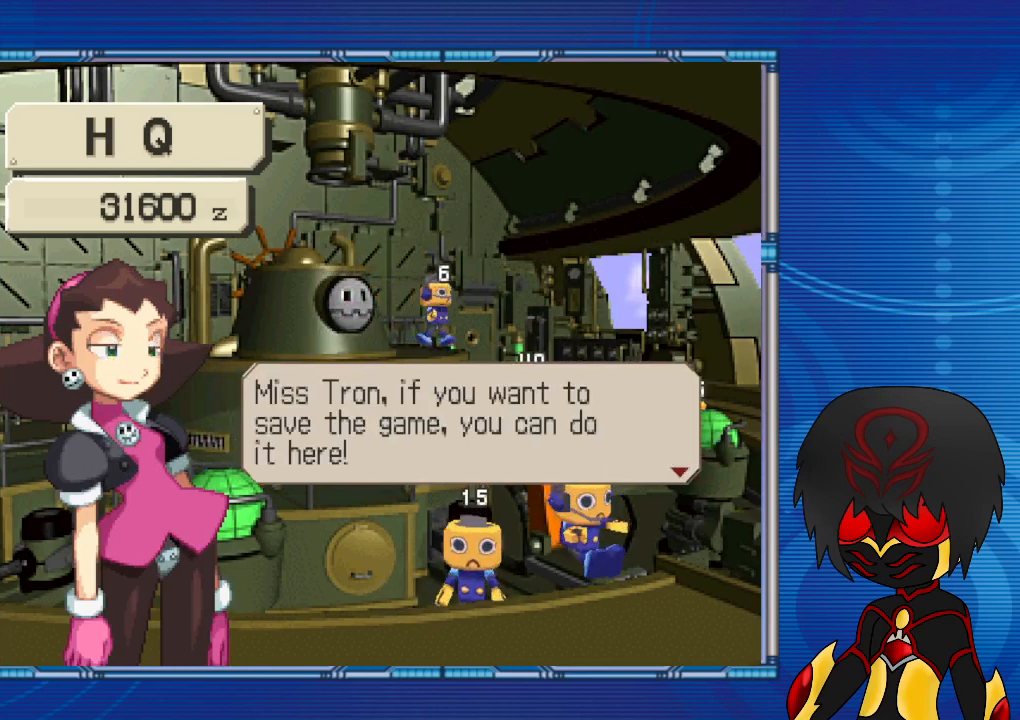
{"buttons": [], "left_stick": "center", "right_stick": "center", "events": []}
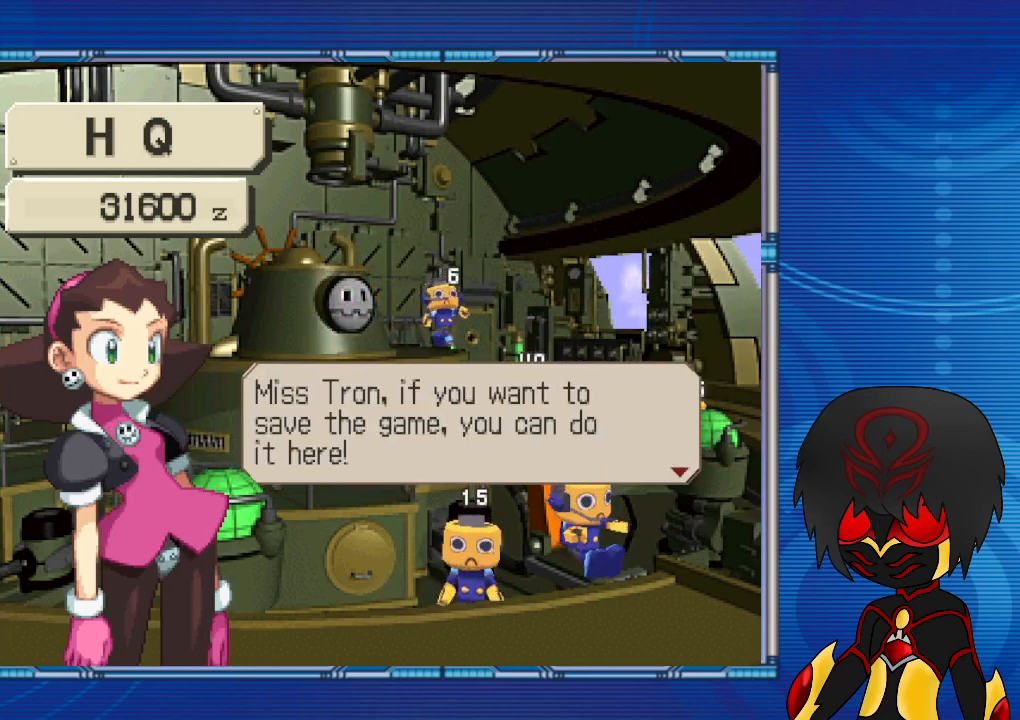
{"buttons": [], "left_stick": "center", "right_stick": "center", "events": []}
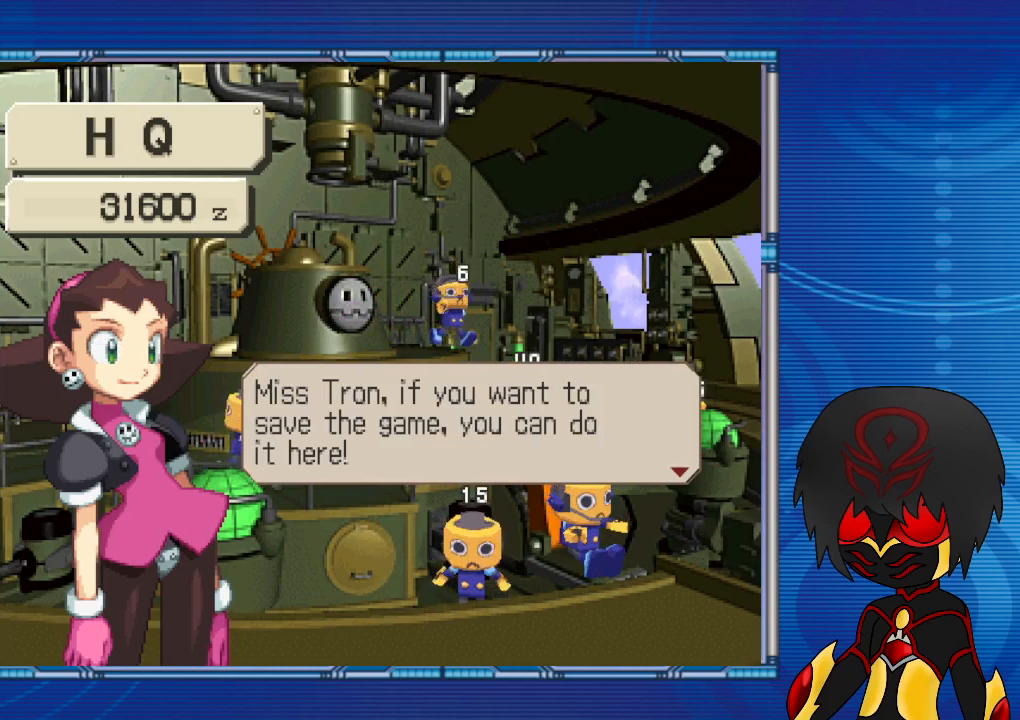
{"buttons": ["CROSS"], "left_stick": "center", "right_stick": "center", "events": [[367, "CROSS", "down"]]}
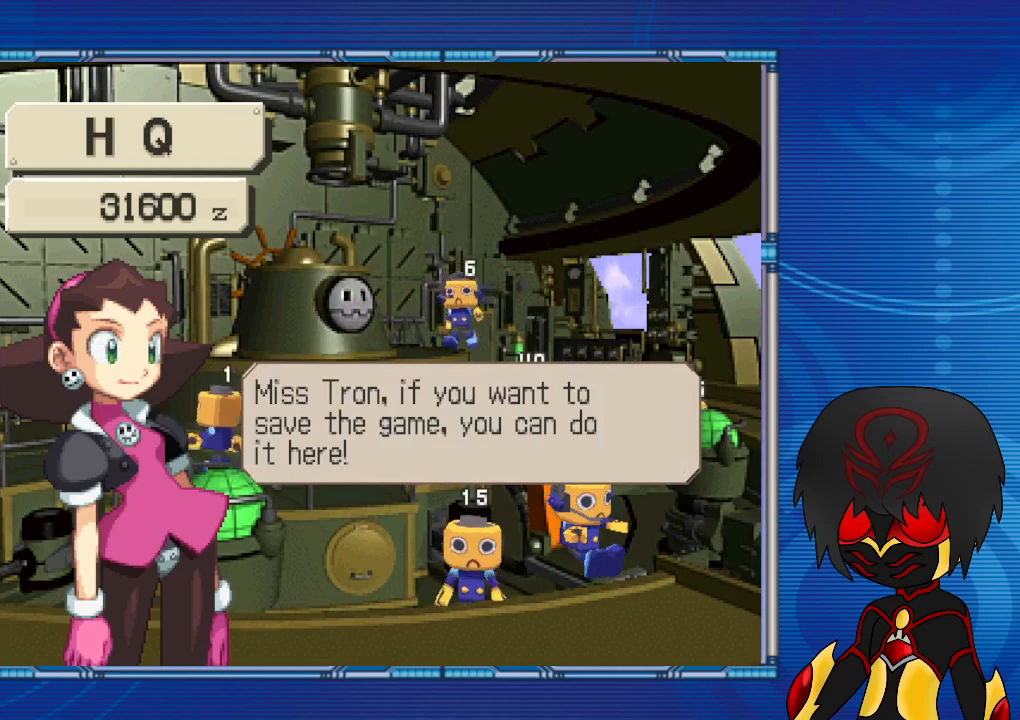
{"buttons": [], "left_stick": "center", "right_stick": "center", "events": [[33, "CROSS", "up"]]}
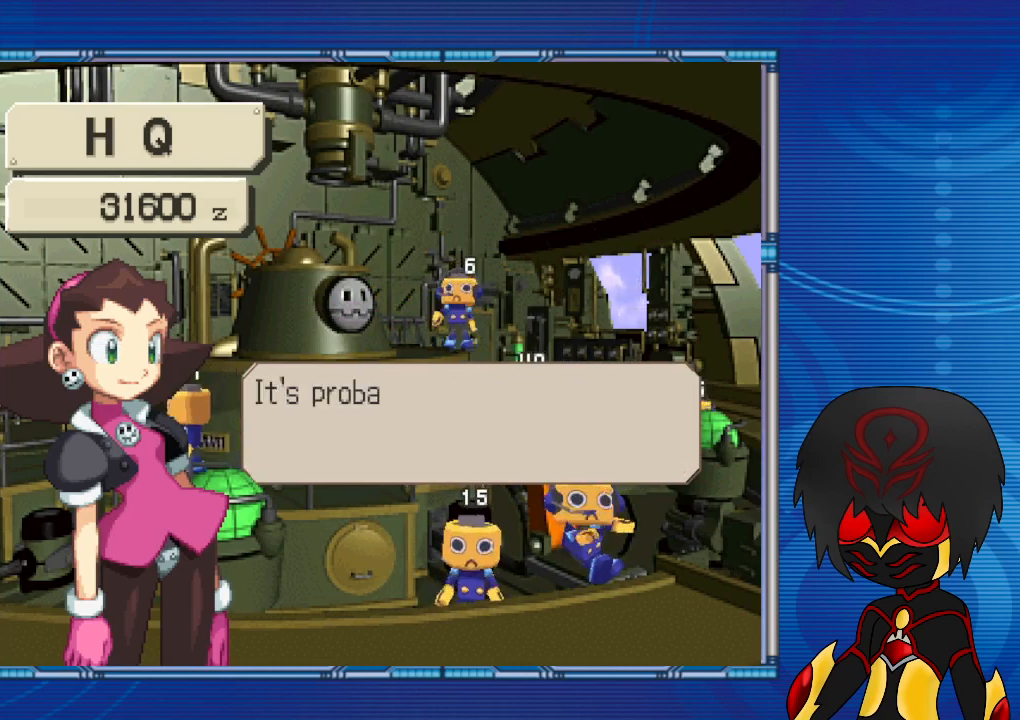
{"buttons": [], "left_stick": "center", "right_stick": "center", "events": [[67, "CROSS", "down"], [200, "CROSS", "up"]]}
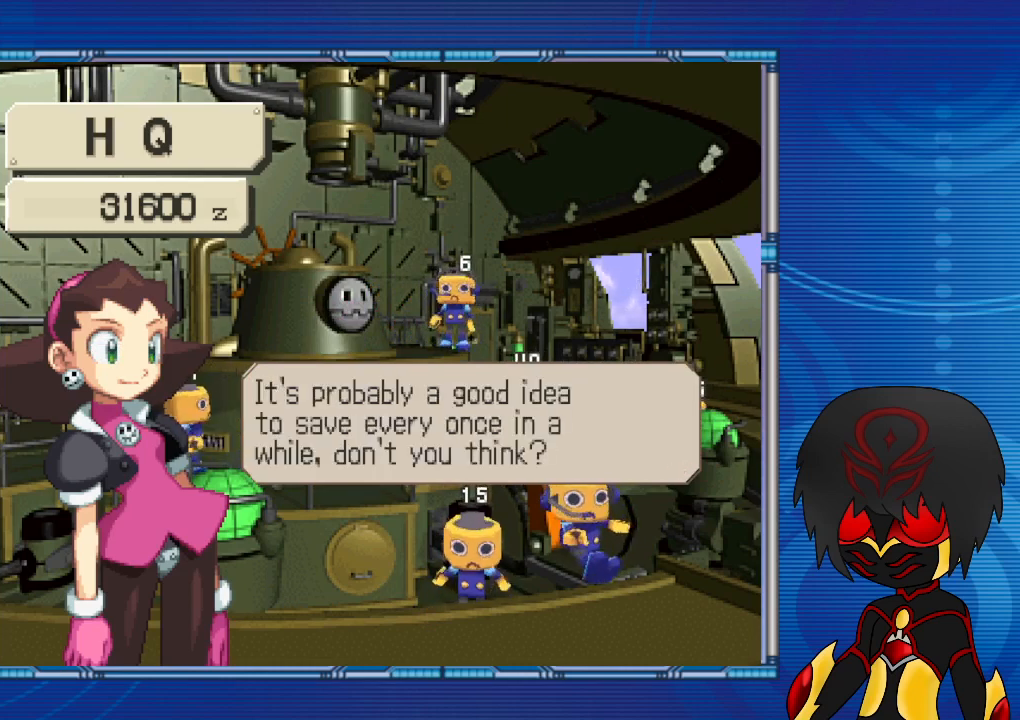
{"buttons": [], "left_stick": "center", "right_stick": "center", "events": []}
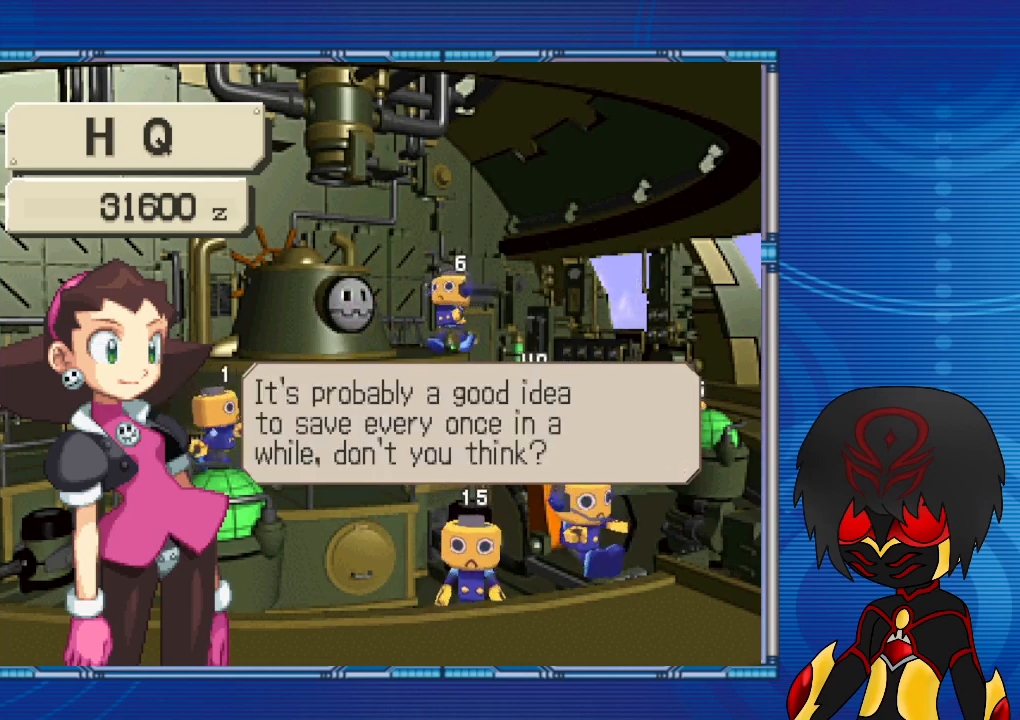
{"buttons": [], "left_stick": "center", "right_stick": "center", "events": [[267, "CROSS", "down"], [467, "CROSS", "up"]]}
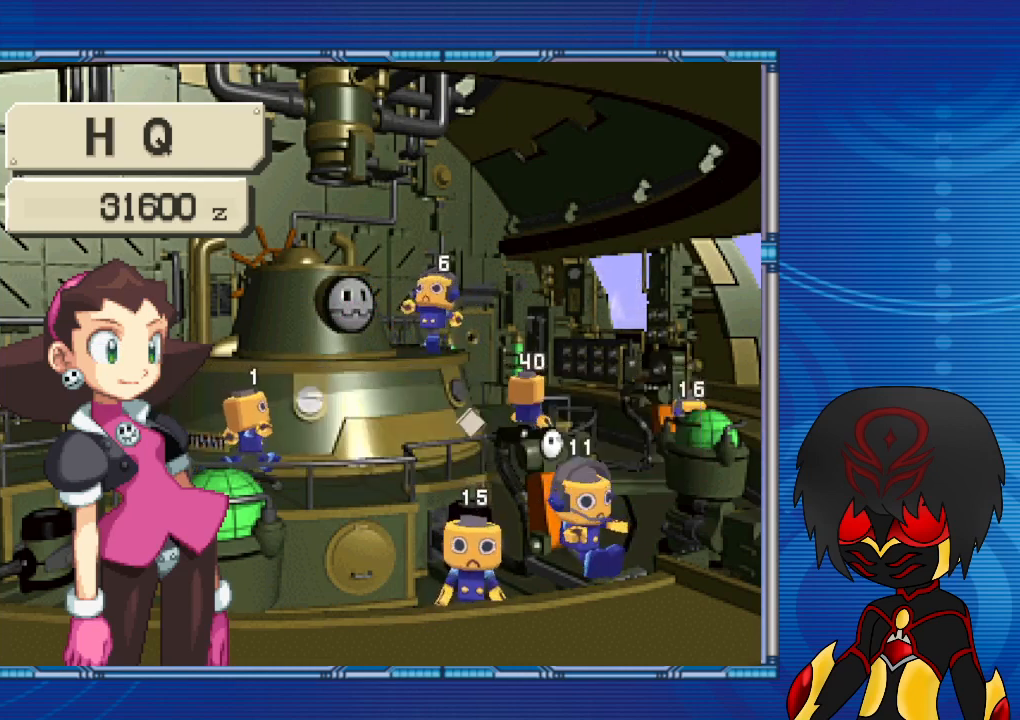
{"buttons": [], "left_stick": "center", "right_stick": "center", "events": []}
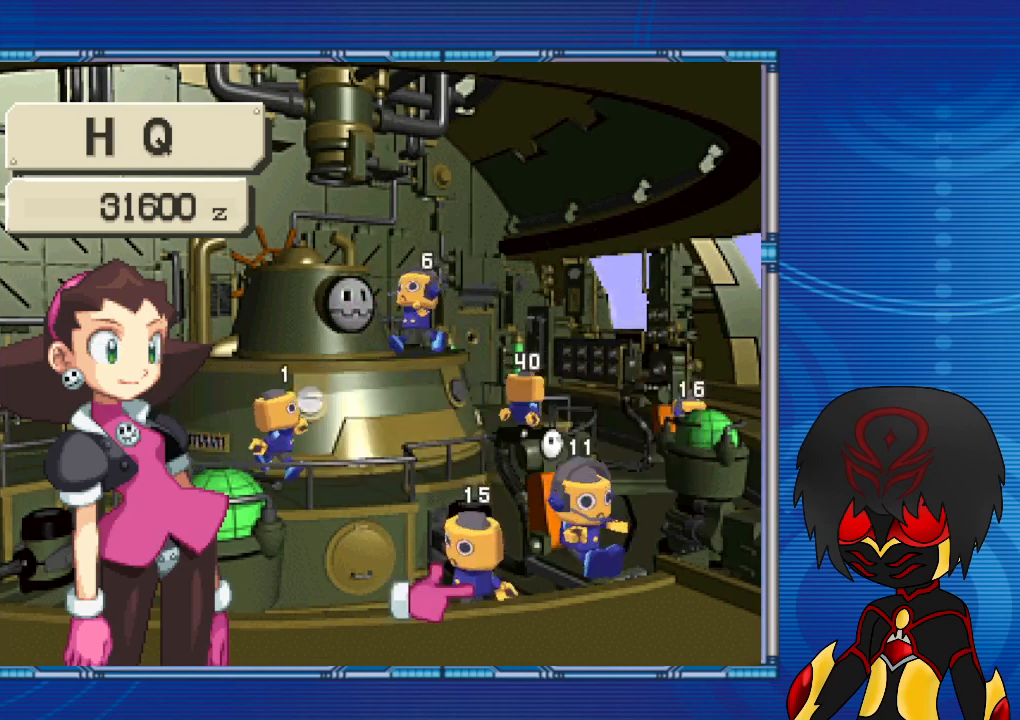
{"buttons": [], "left_stick": "center", "right_stick": "center", "events": []}
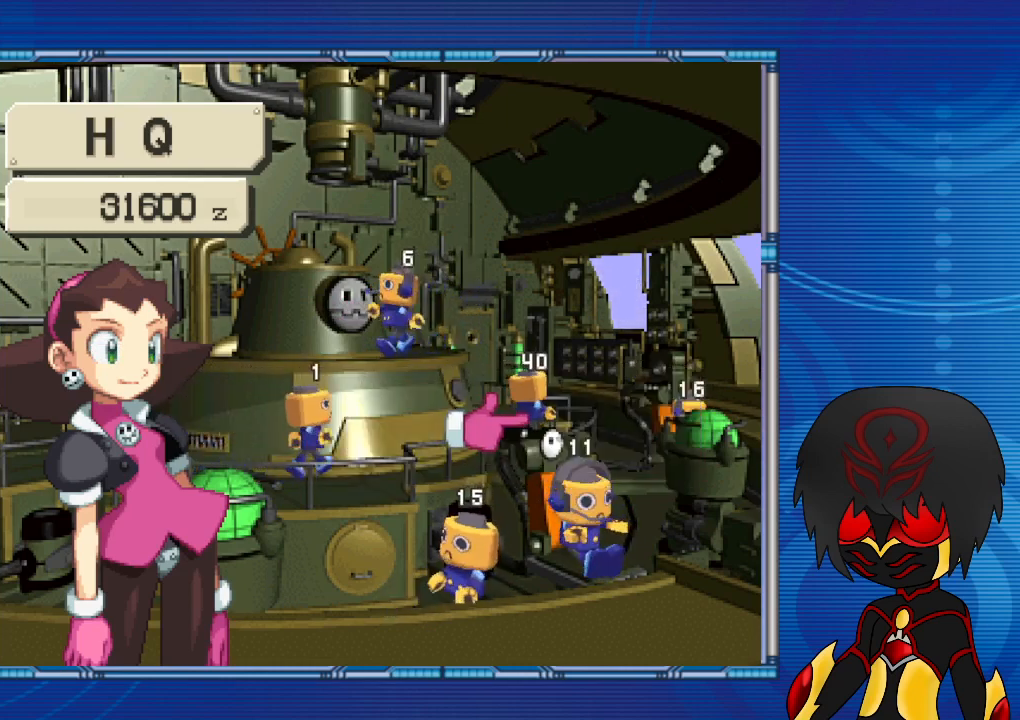
{"buttons": [], "left_stick": "center", "right_stick": "center", "events": [[233, "CROSS", "down"], [333, "CROSS", "up"]]}
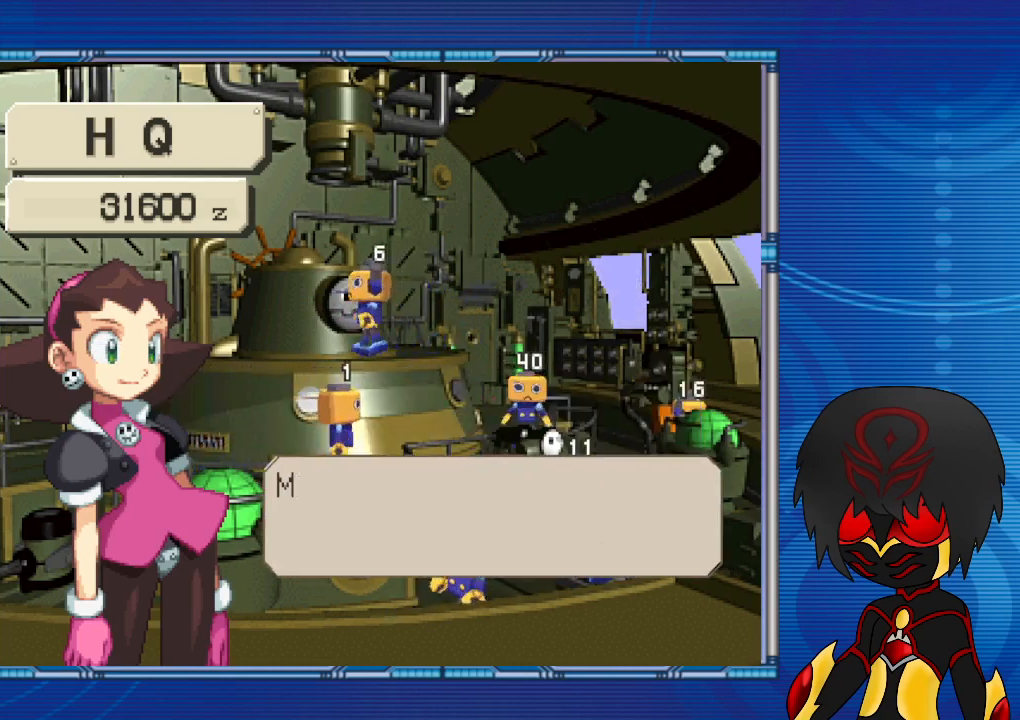
{"buttons": [], "left_stick": "center", "right_stick": "center", "events": []}
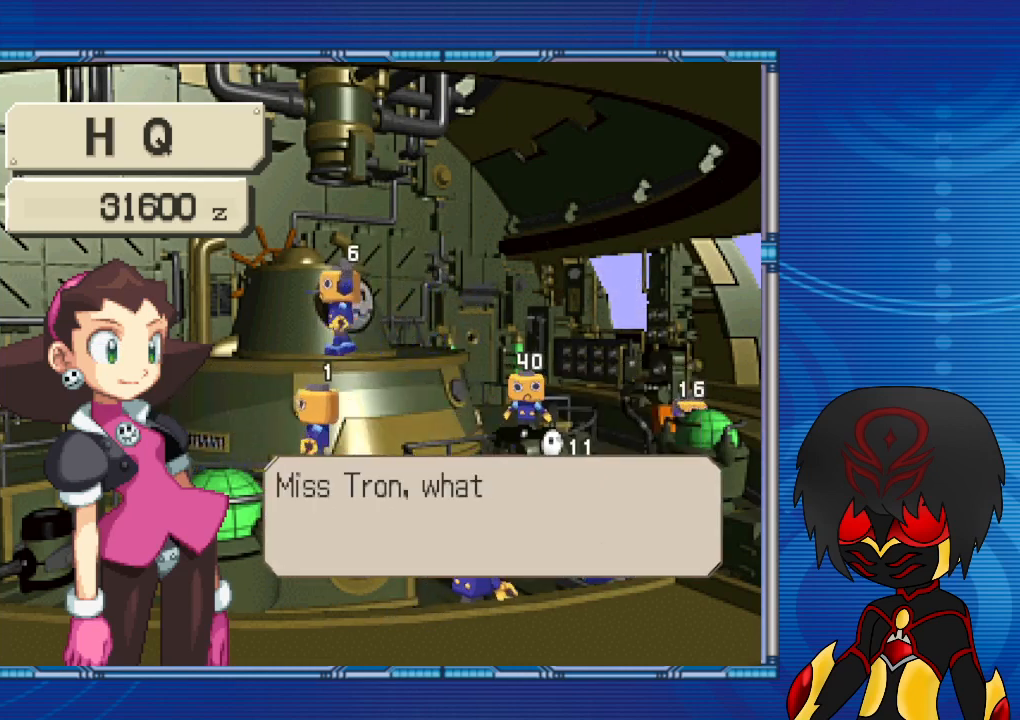
{"buttons": ["CROSS"], "left_stick": "center", "right_stick": "center", "events": [[500, "CROSS", "down"]]}
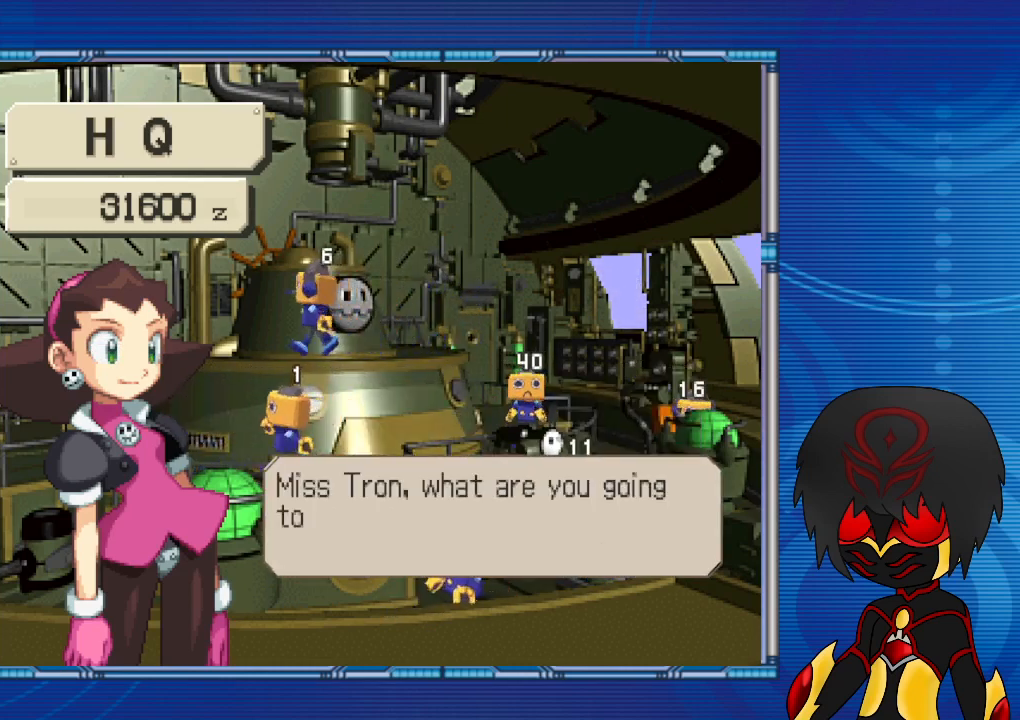
{"buttons": [], "left_stick": "center", "right_stick": "center", "events": [[100, "CROSS", "up"]]}
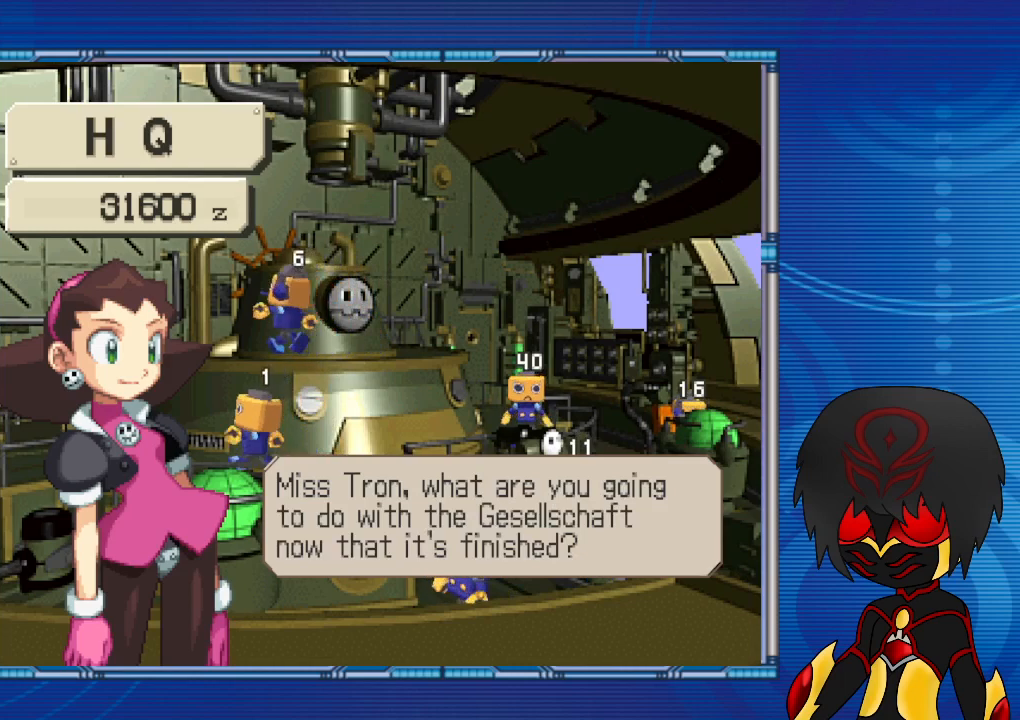
{"buttons": [], "left_stick": "center", "right_stick": "center", "events": []}
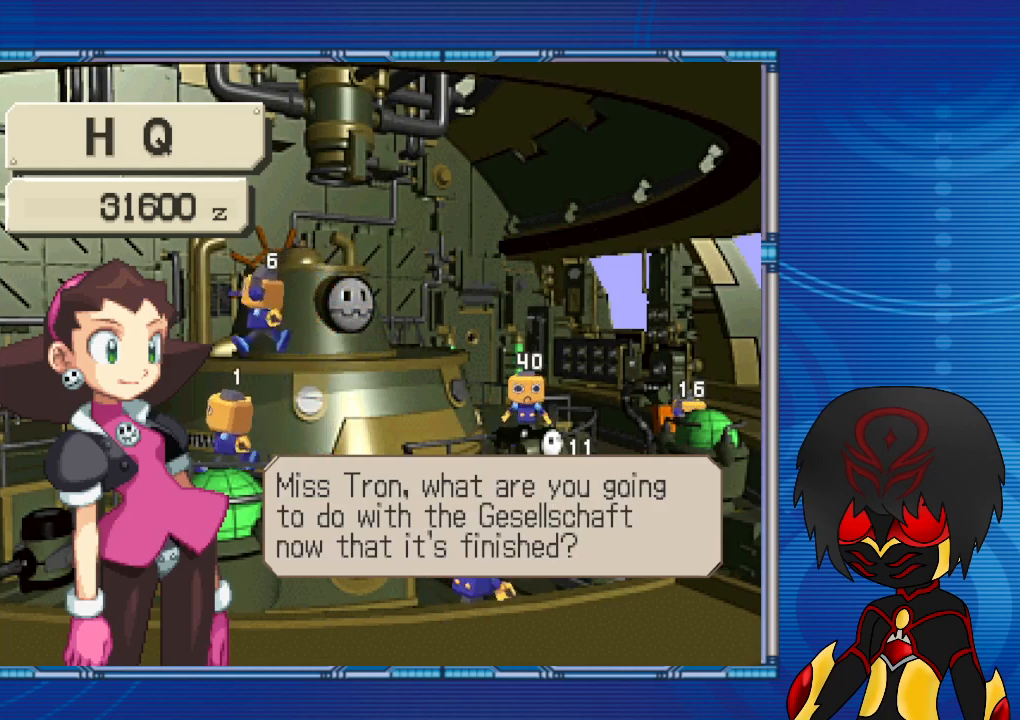
{"buttons": ["CROSS"], "left_stick": "center", "right_stick": "center", "events": [[333, "CROSS", "down"]]}
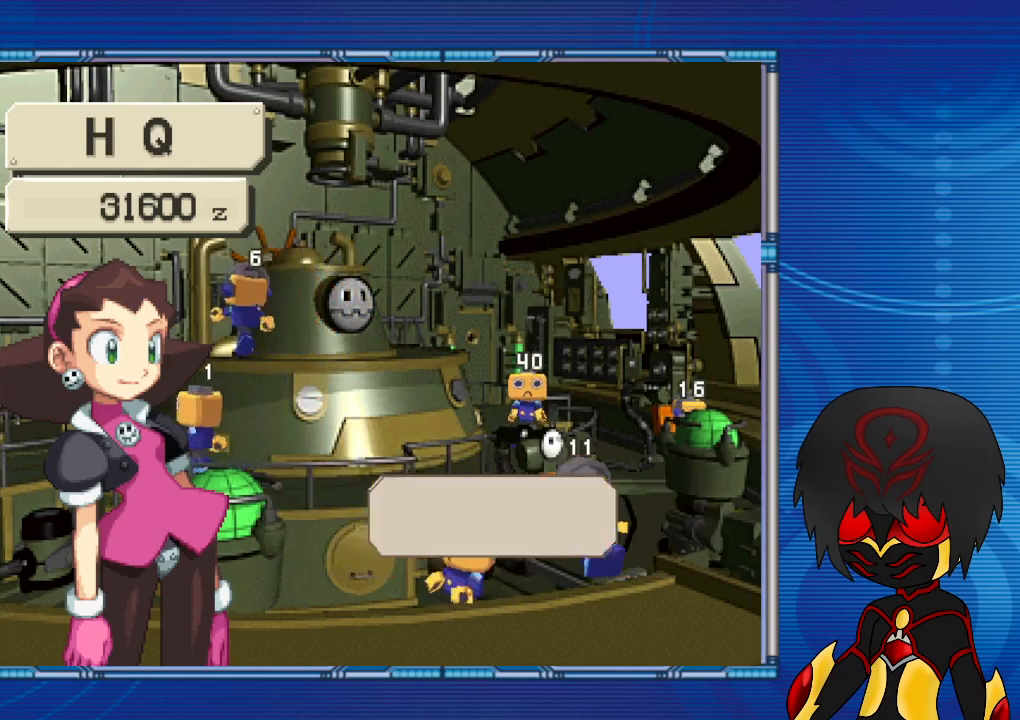
{"buttons": [], "left_stick": "center", "right_stick": "center", "events": [[33, "CROSS", "up"]]}